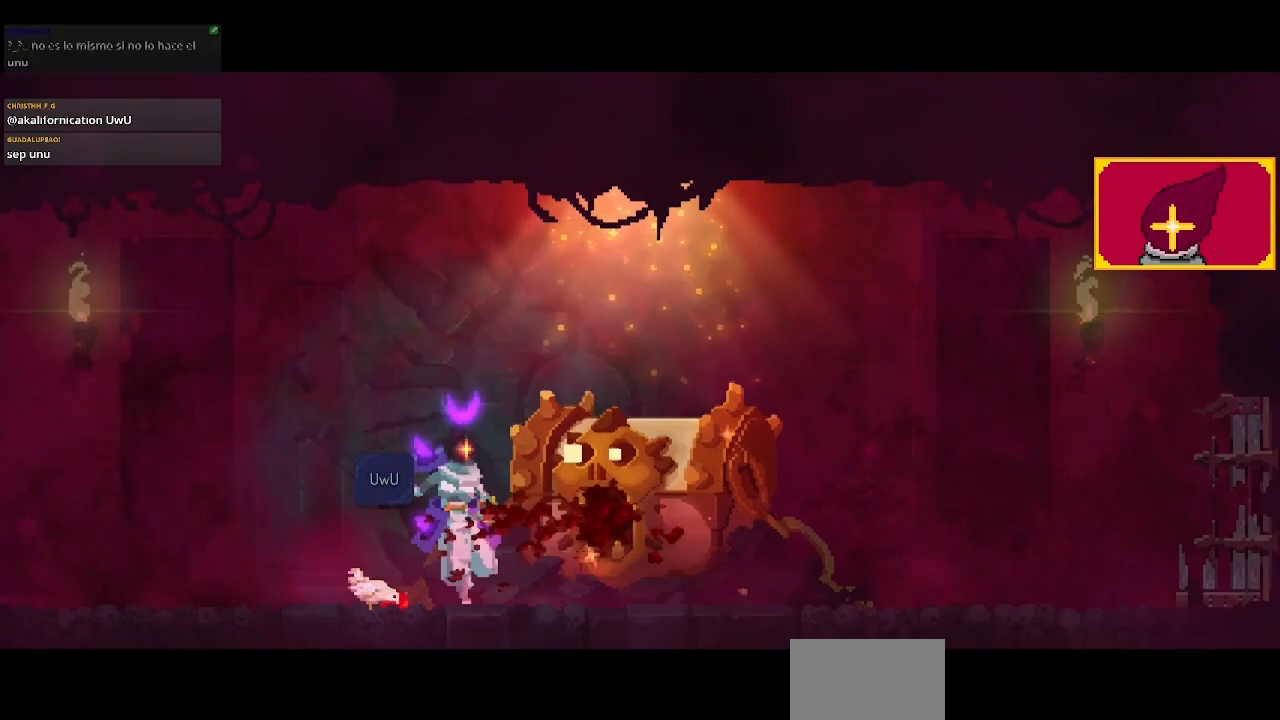
Gameplay with a controller (PlayStation layout); each line is a JSON object with the inputs held at the frame after it. "events" lists button and stick changes between this image and that frame as [ms after this image, input, new state], when the widget could be followed in between. Not read: R1.
{"buttons": [], "left_stick": "center", "right_stick": "center", "events": []}
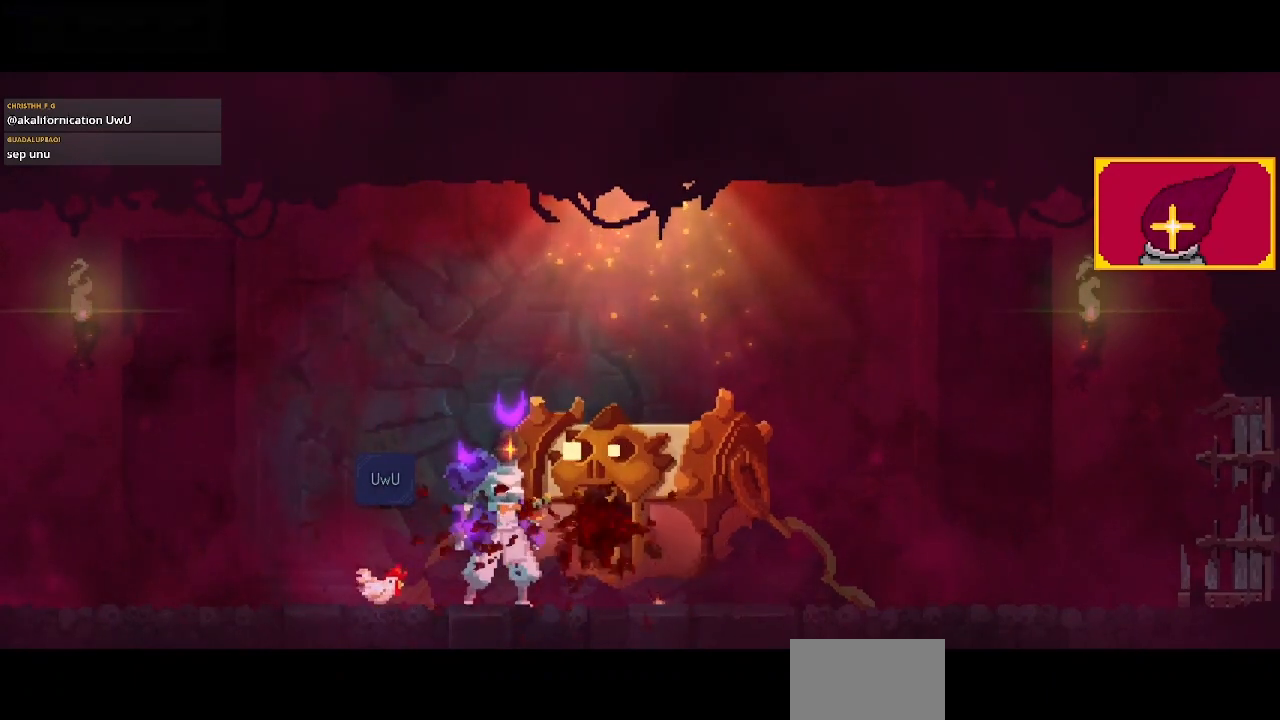
{"buttons": [], "left_stick": "center", "right_stick": "center", "events": []}
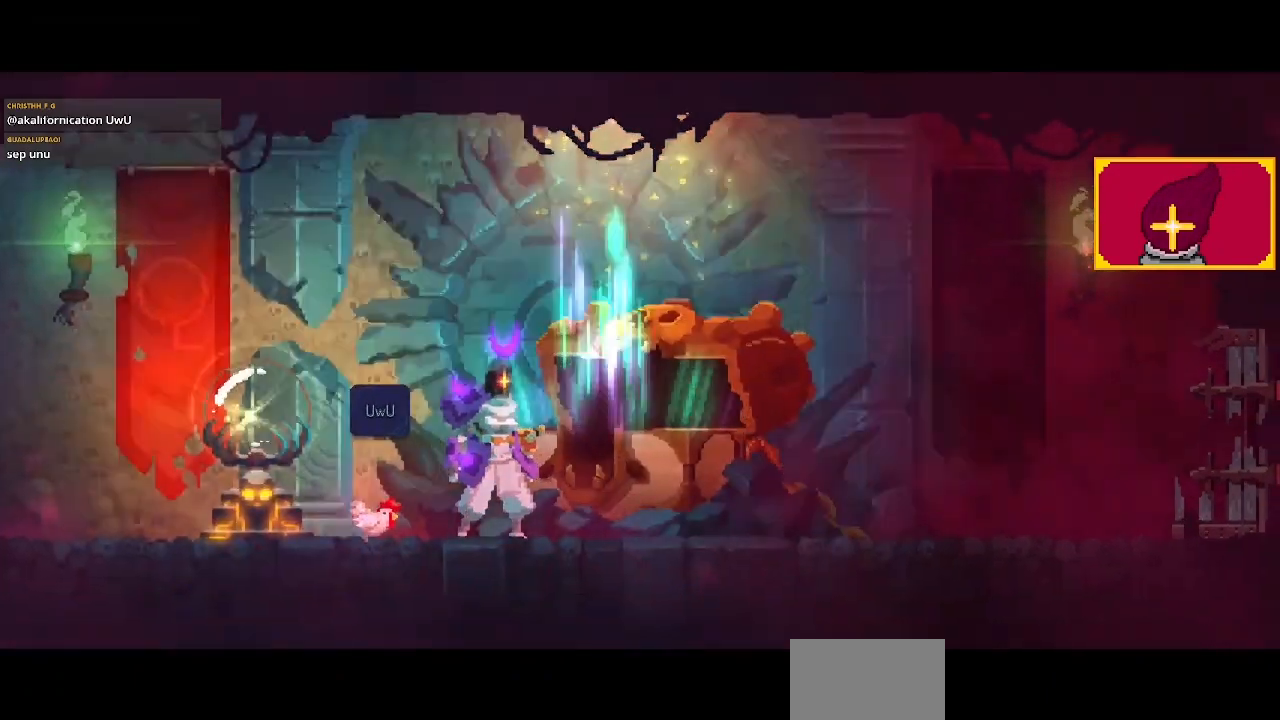
{"buttons": [], "left_stick": "center", "right_stick": "center", "events": []}
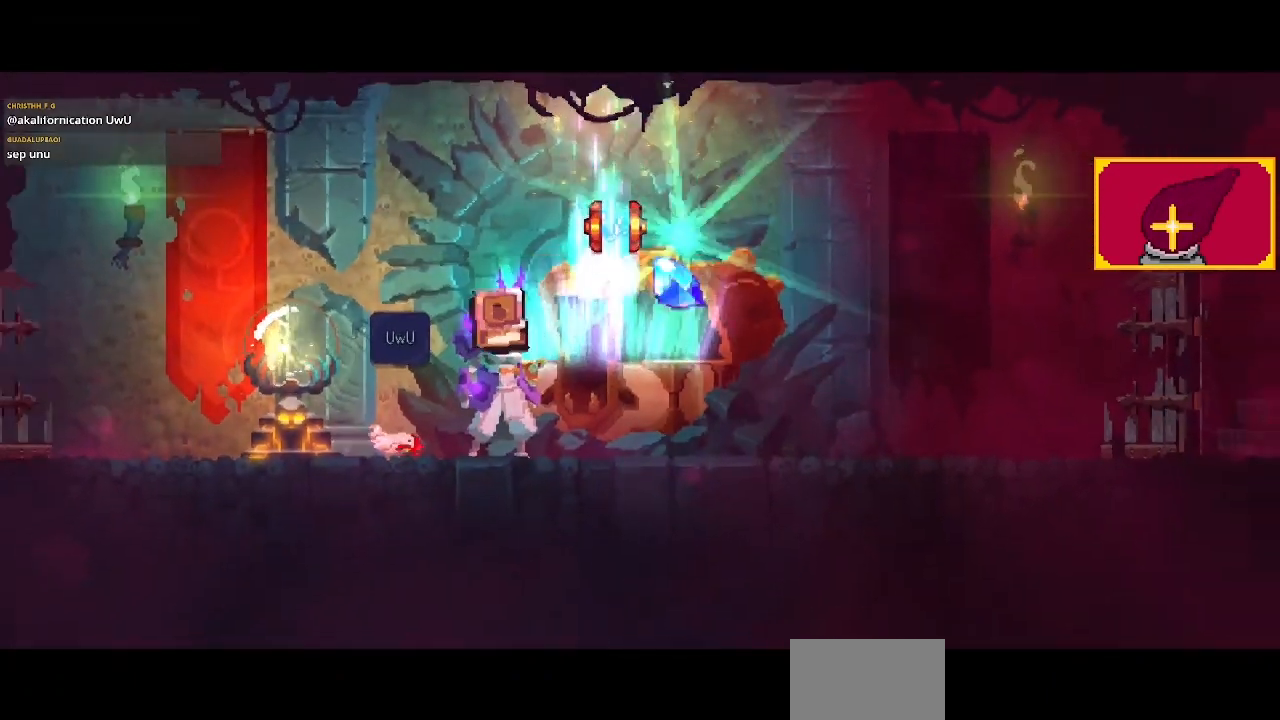
{"buttons": [], "left_stick": "center", "right_stick": "center", "events": [[67, "L1", "down"], [267, "L1", "up"], [300, "L1", "down"], [400, "L1", "up"]]}
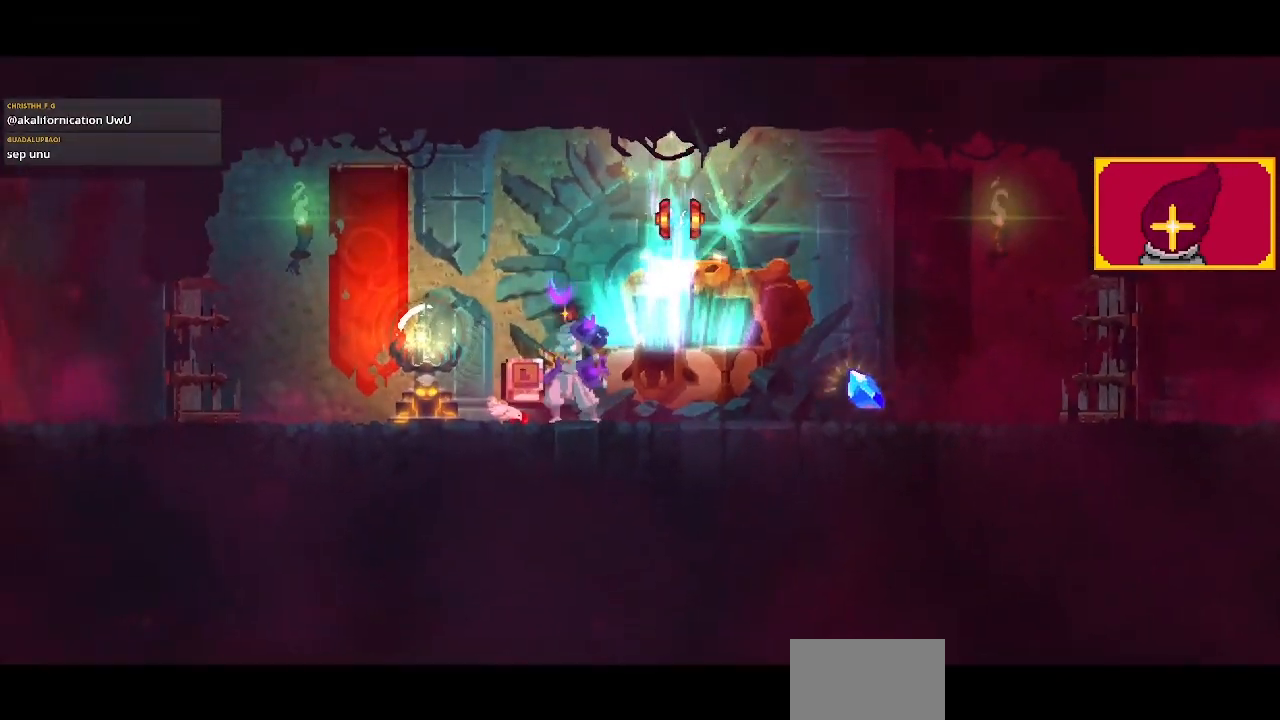
{"buttons": ["CROSS"], "left_stick": "center", "right_stick": "center", "events": [[67, "L1", "down"], [167, "L1", "up"], [400, "CROSS", "down"]]}
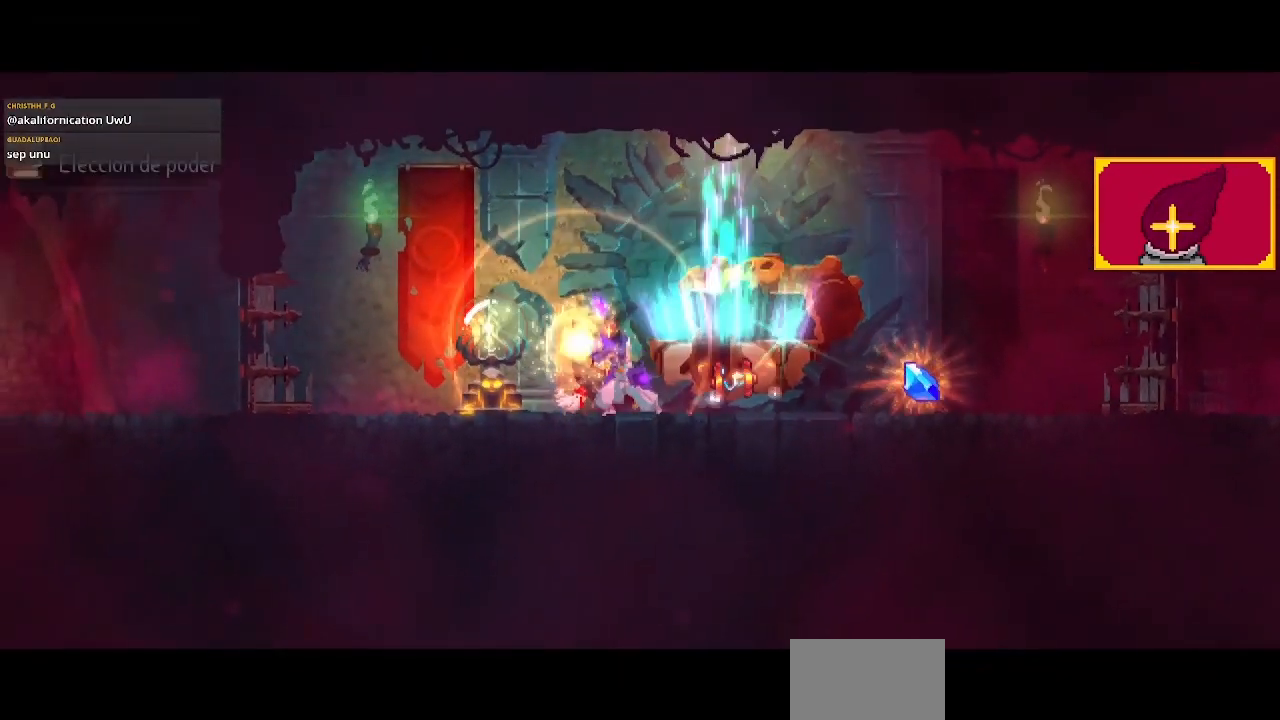
{"buttons": ["CROSS"], "left_stick": "center", "right_stick": "center", "events": [[67, "CROSS", "up"], [100, "CROSS", "down"], [200, "CROSS", "up"], [300, "CROSS", "down"], [367, "CROSS", "up"], [467, "CROSS", "down"]]}
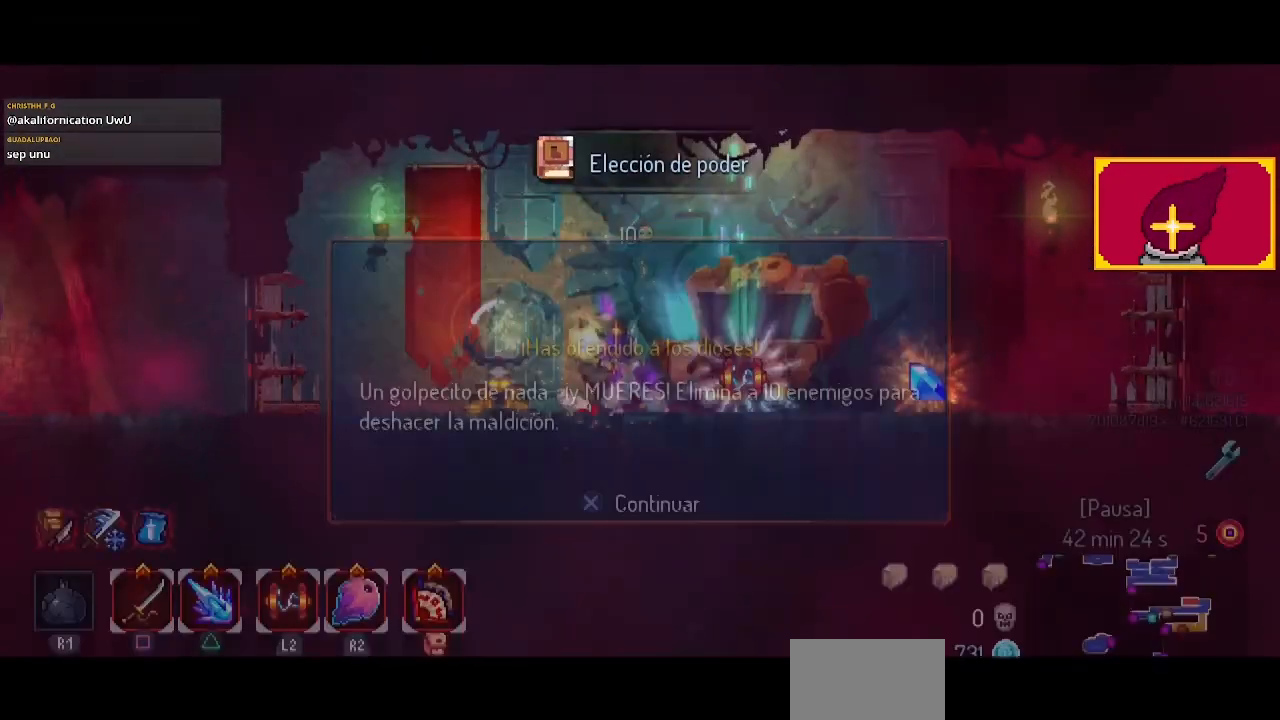
{"buttons": [], "left_stick": "center", "right_stick": "center", "events": [[67, "CROSS", "up"]]}
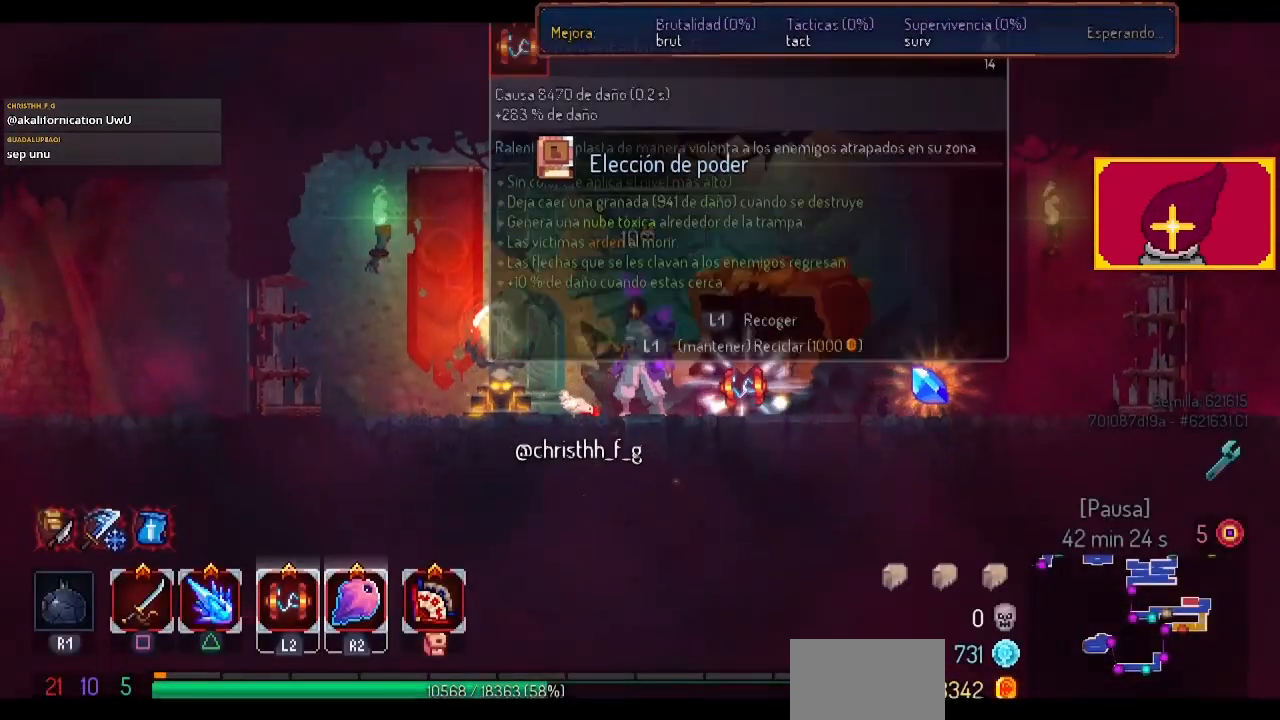
{"buttons": [], "left_stick": "center", "right_stick": "center", "events": [[33, "DPAD_RIGHT", "down"], [100, "L1", "down"], [167, "DPAD_RIGHT", "up"], [167, "L1", "up"]]}
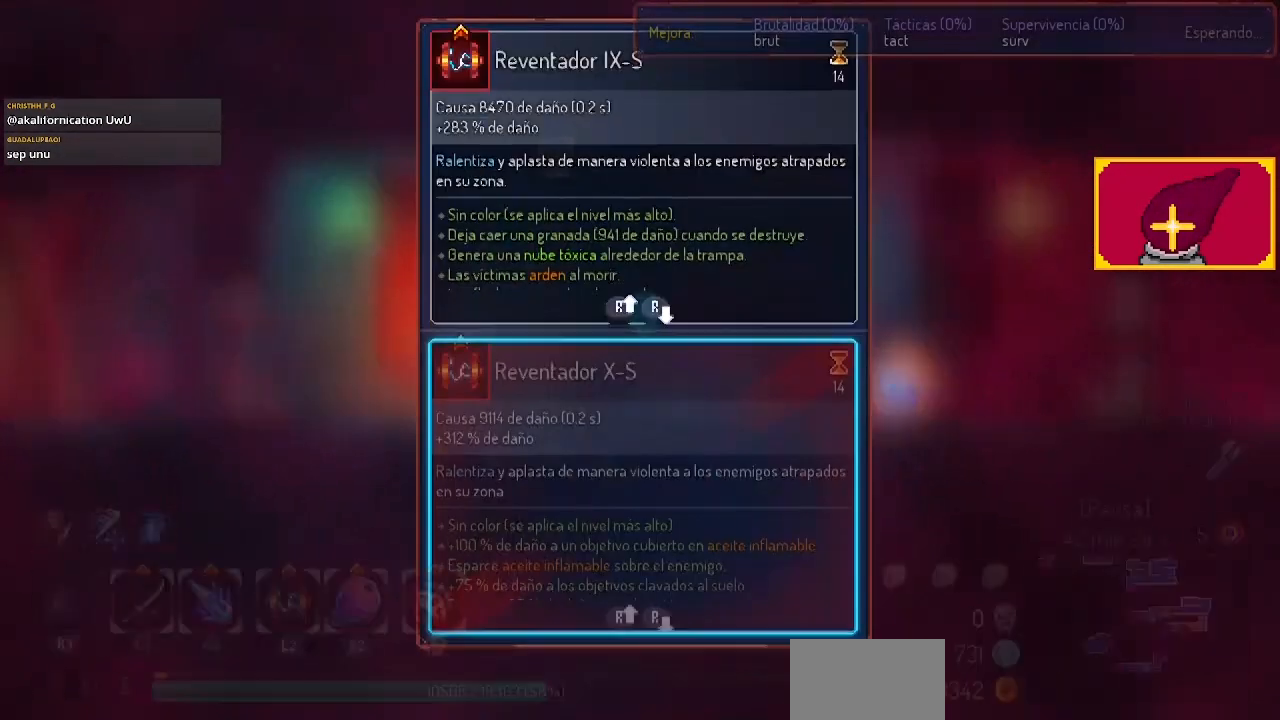
{"buttons": [], "left_stick": "center", "right_stick": "center", "events": []}
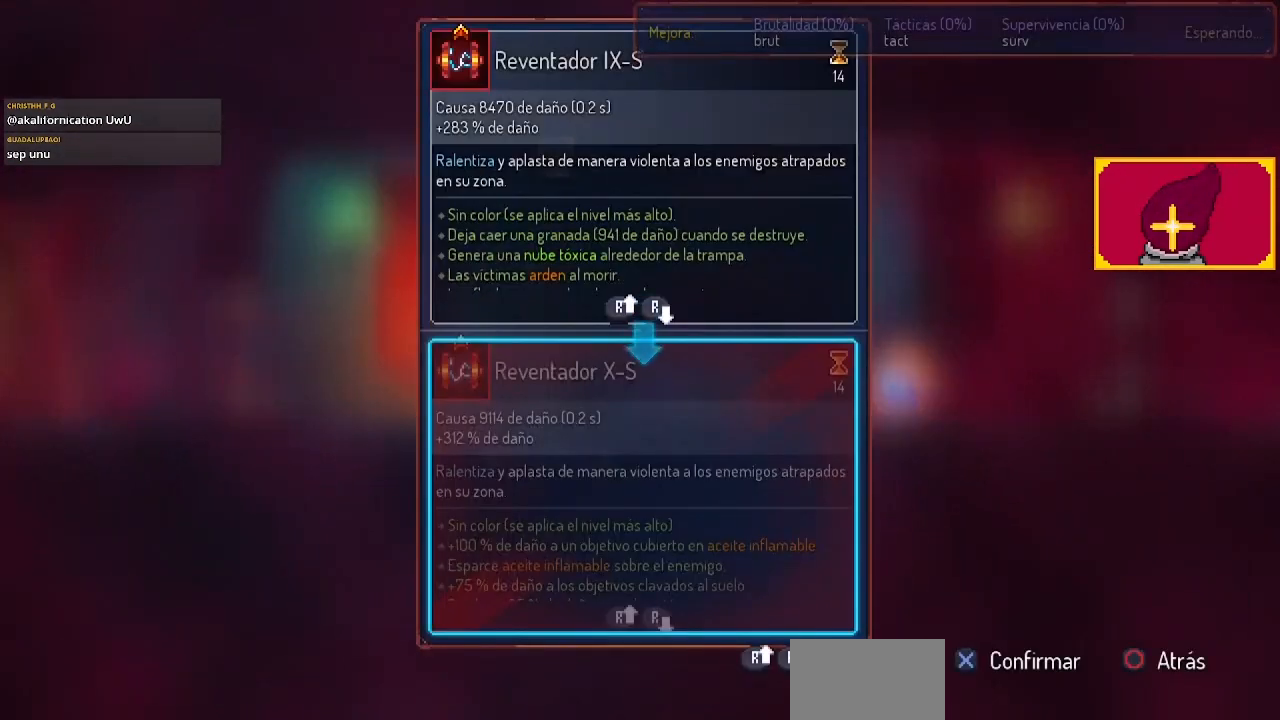
{"buttons": [], "left_stick": "center", "right_stick": "center", "events": []}
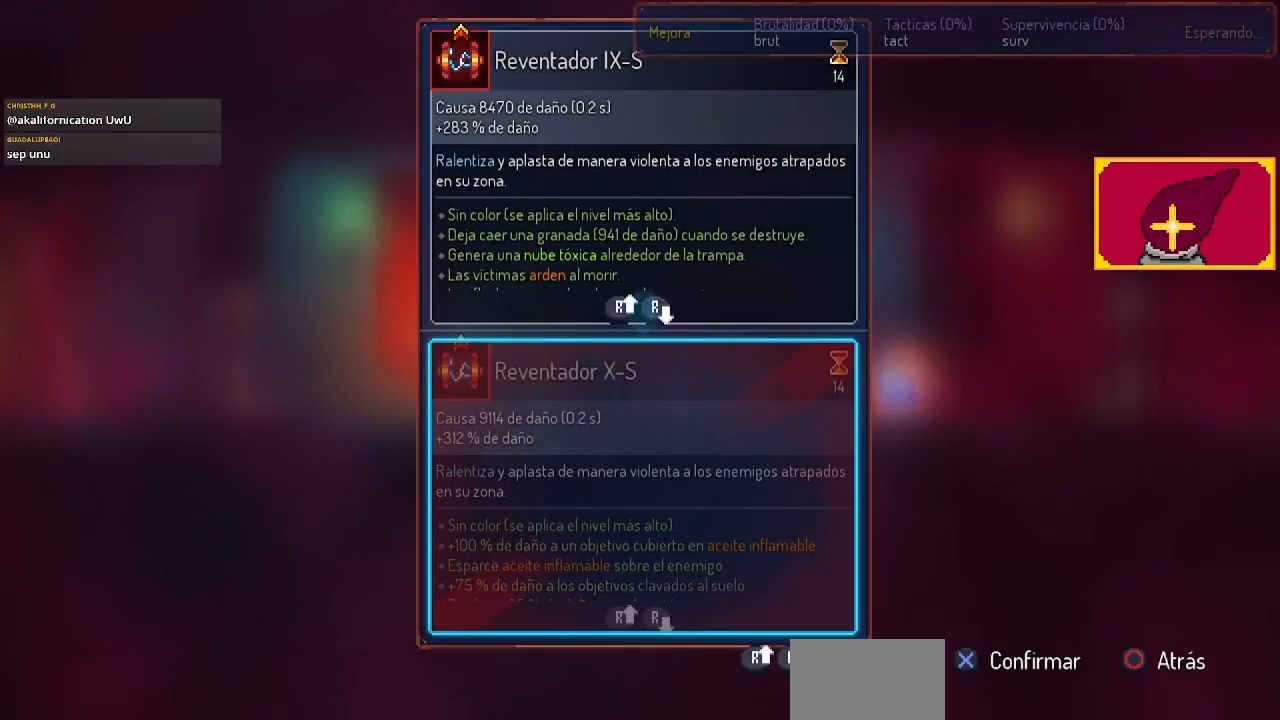
{"buttons": ["L1"], "left_stick": "center", "right_stick": "center", "events": [[33, "CIRCLE", "down"], [167, "CIRCLE", "up"], [200, "DPAD_RIGHT", "down"], [233, "DPAD_RIGHT", "up"], [233, "L1", "down"]]}
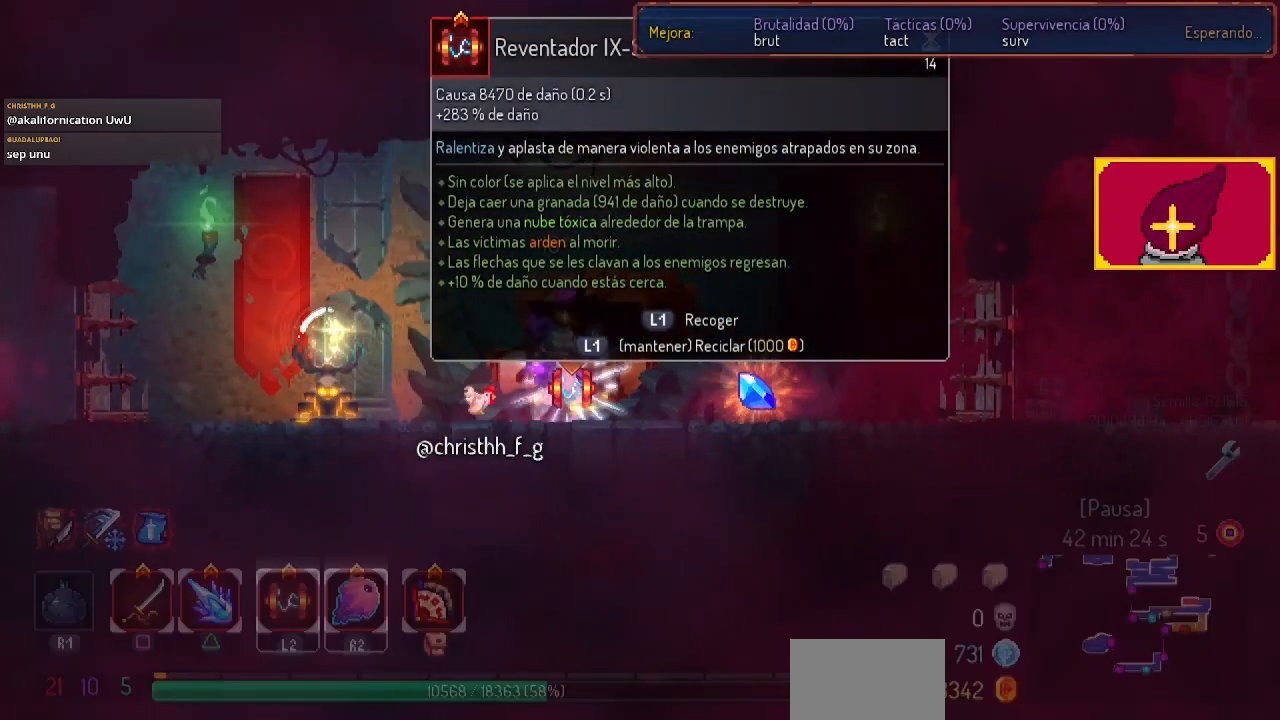
{"buttons": ["L1", "DPAD_RIGHT"], "left_stick": "center", "right_stick": "center", "events": [[367, "DPAD_RIGHT", "down"]]}
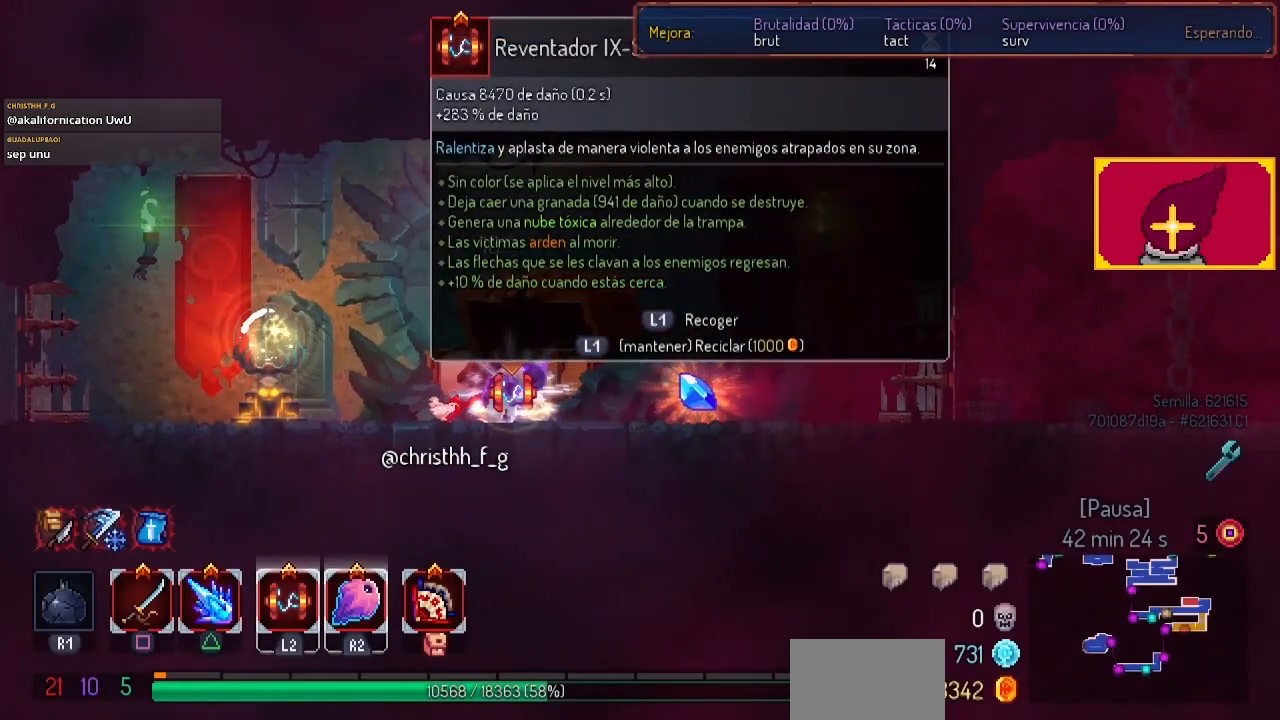
{"buttons": [], "left_stick": "center", "right_stick": "center", "events": [[33, "L1", "up"], [367, "L1", "down"], [400, "DPAD_RIGHT", "up"], [467, "L1", "up"]]}
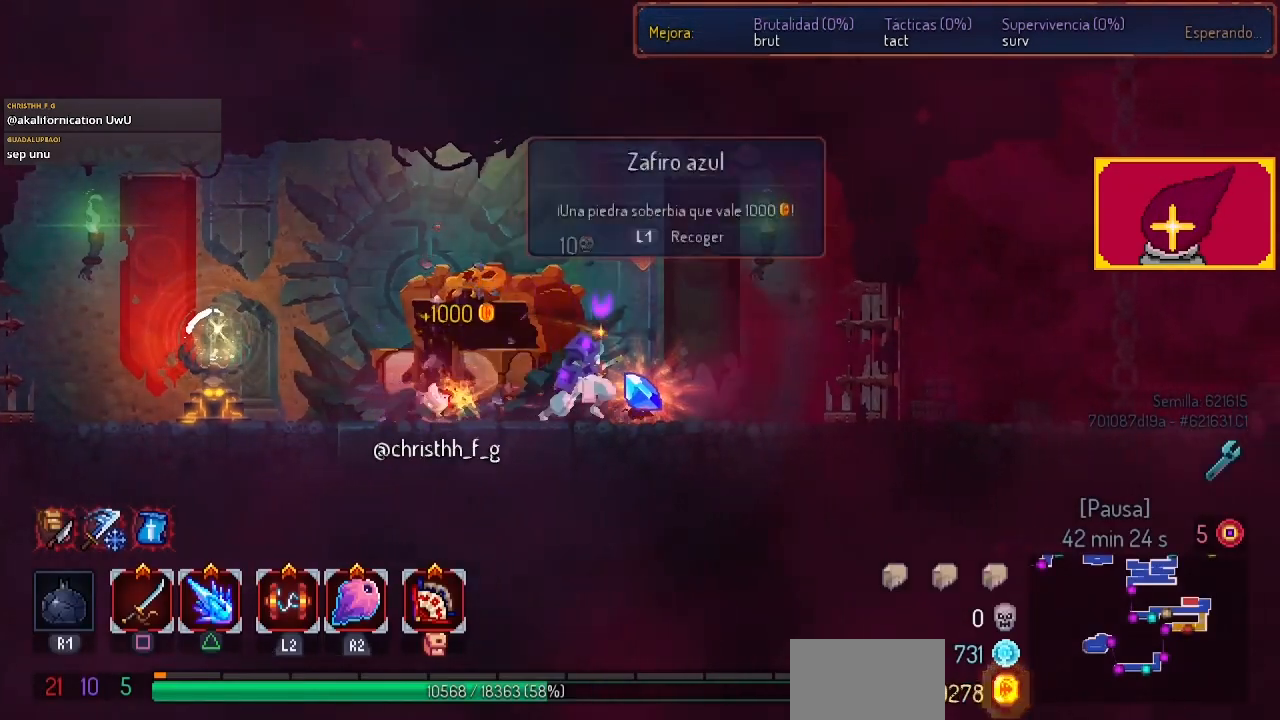
{"buttons": ["DPAD_LEFT"], "left_stick": "center", "right_stick": "center", "events": [[100, "DPAD_LEFT", "down"], [200, "CIRCLE", "down"], [400, "CIRCLE", "up"]]}
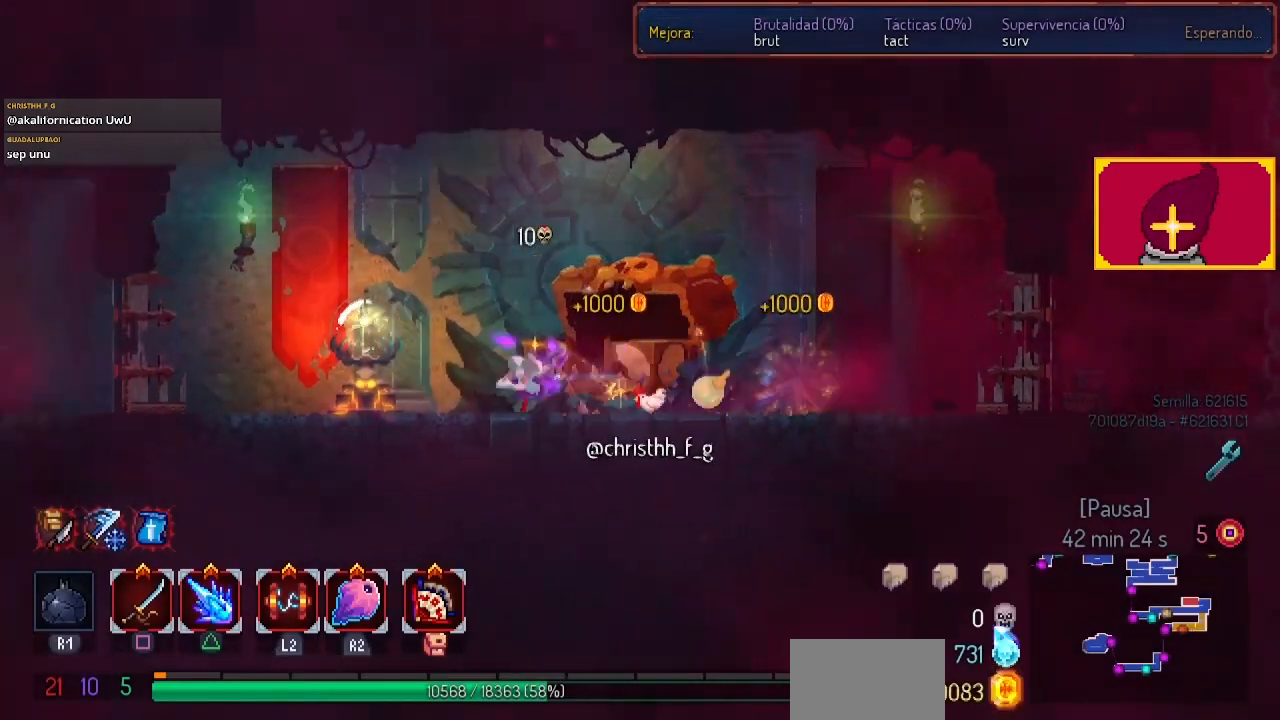
{"buttons": ["DPAD_LEFT"], "left_stick": "center", "right_stick": "center", "events": []}
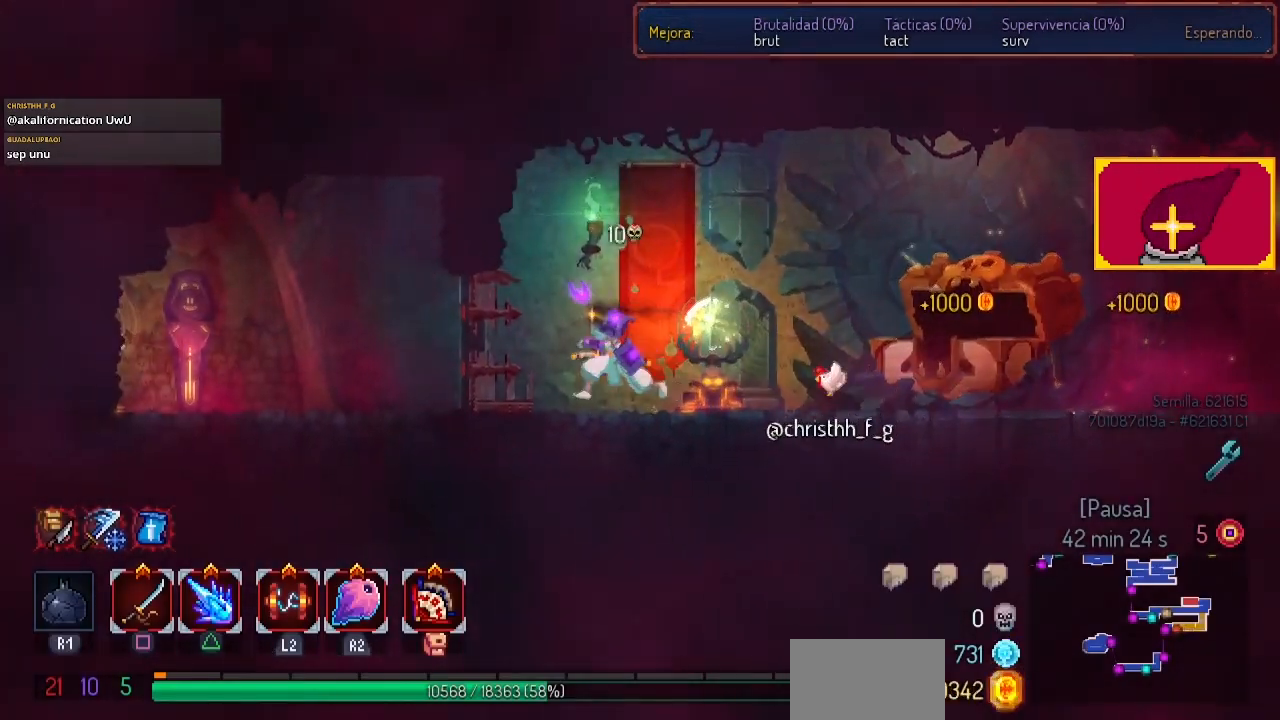
{"buttons": ["DPAD_LEFT"], "left_stick": "center", "right_stick": "center", "events": [[133, "CIRCLE", "down"], [200, "CIRCLE", "up"], [267, "CIRCLE", "down"], [367, "CIRCLE", "up"]]}
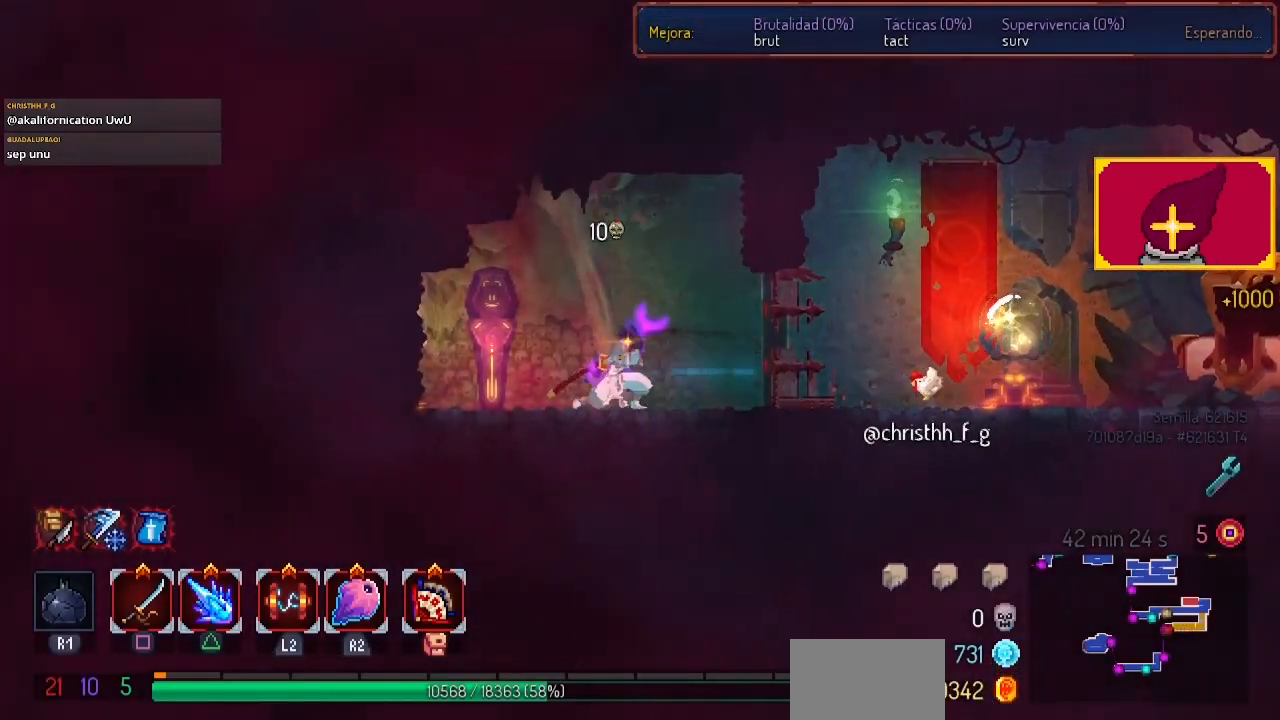
{"buttons": [], "left_stick": "center", "right_stick": "center", "events": [[33, "L1", "down"], [133, "DPAD_LEFT", "up"], [167, "L1", "up"]]}
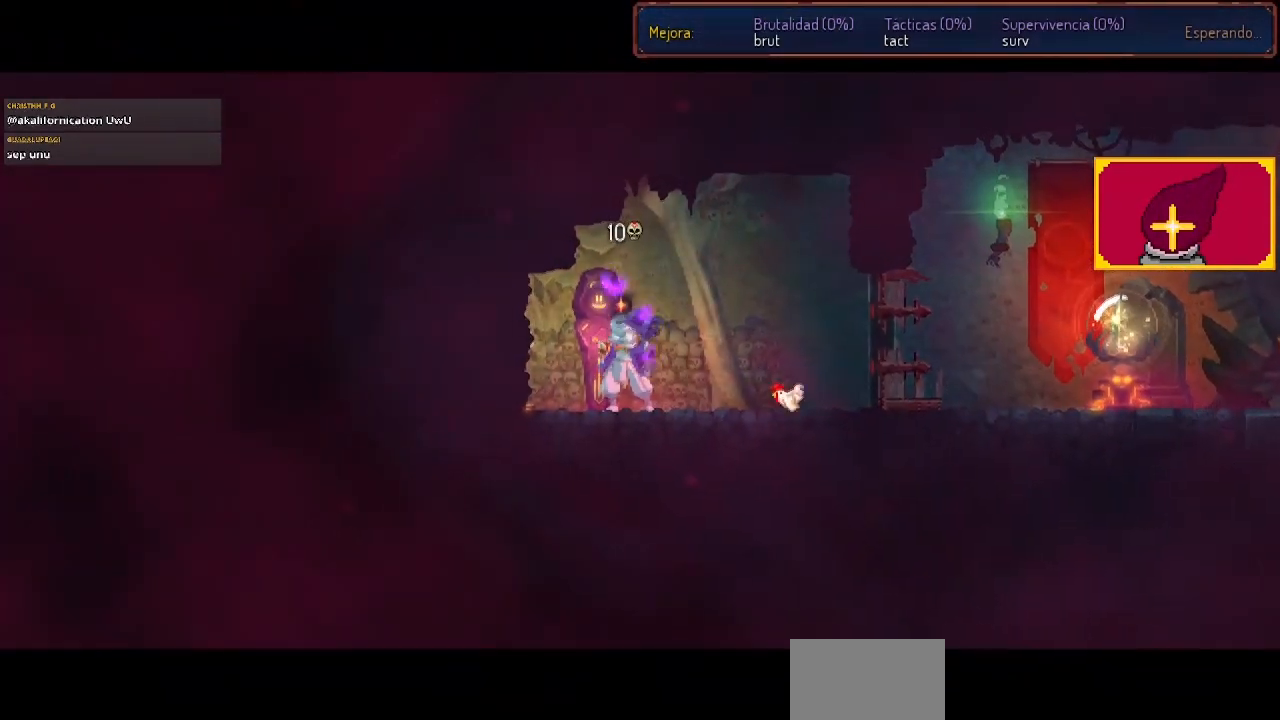
{"buttons": [], "left_stick": "center", "right_stick": "center", "events": []}
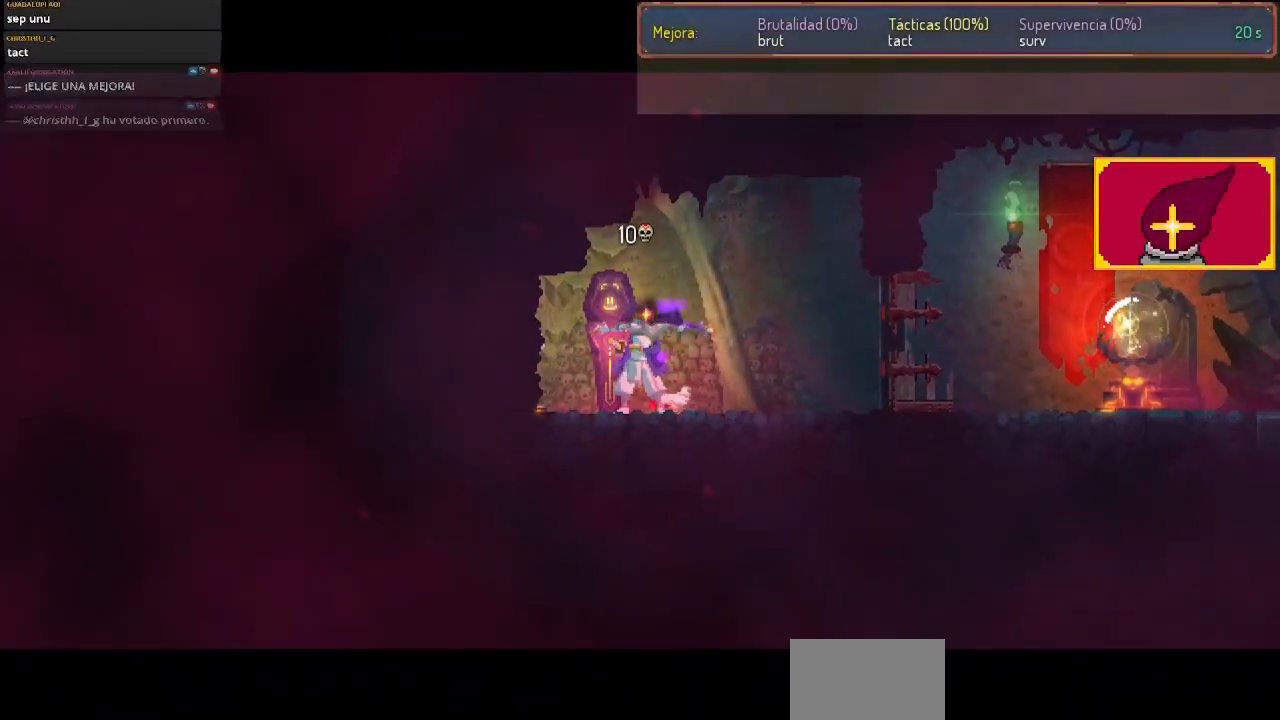
{"buttons": [], "left_stick": "center", "right_stick": "center", "events": []}
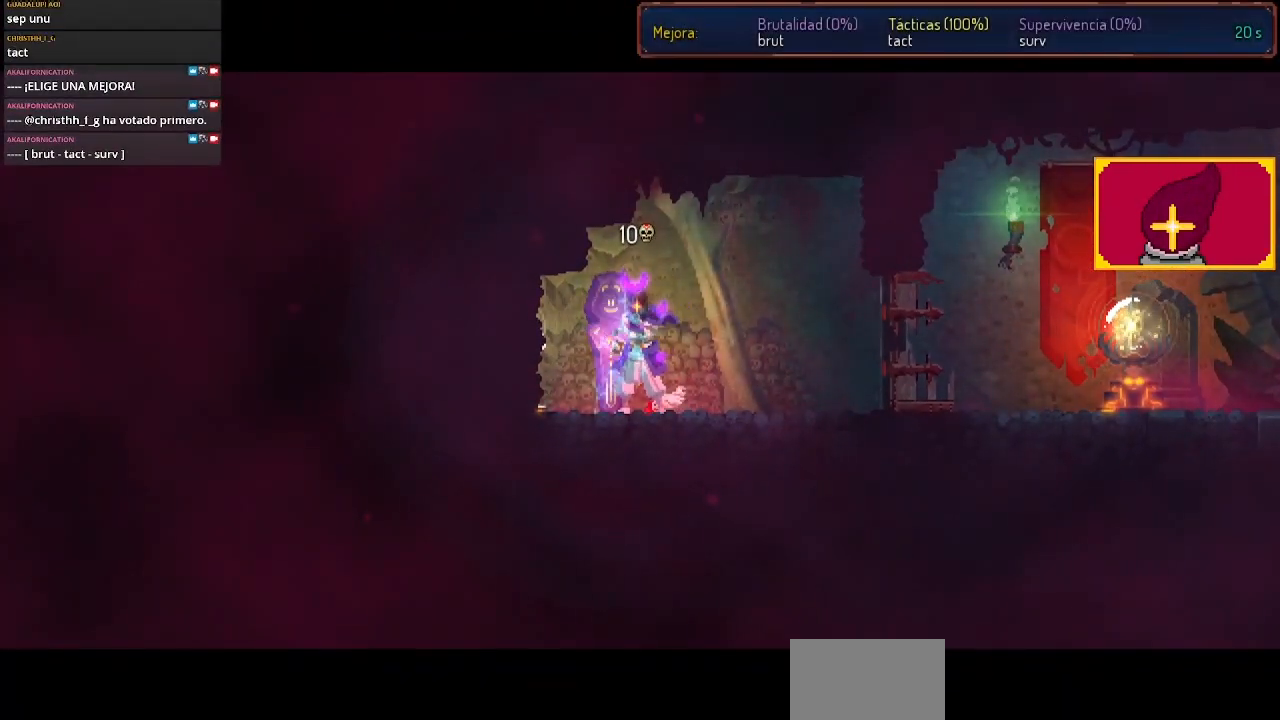
{"buttons": [], "left_stick": "center", "right_stick": "center", "events": []}
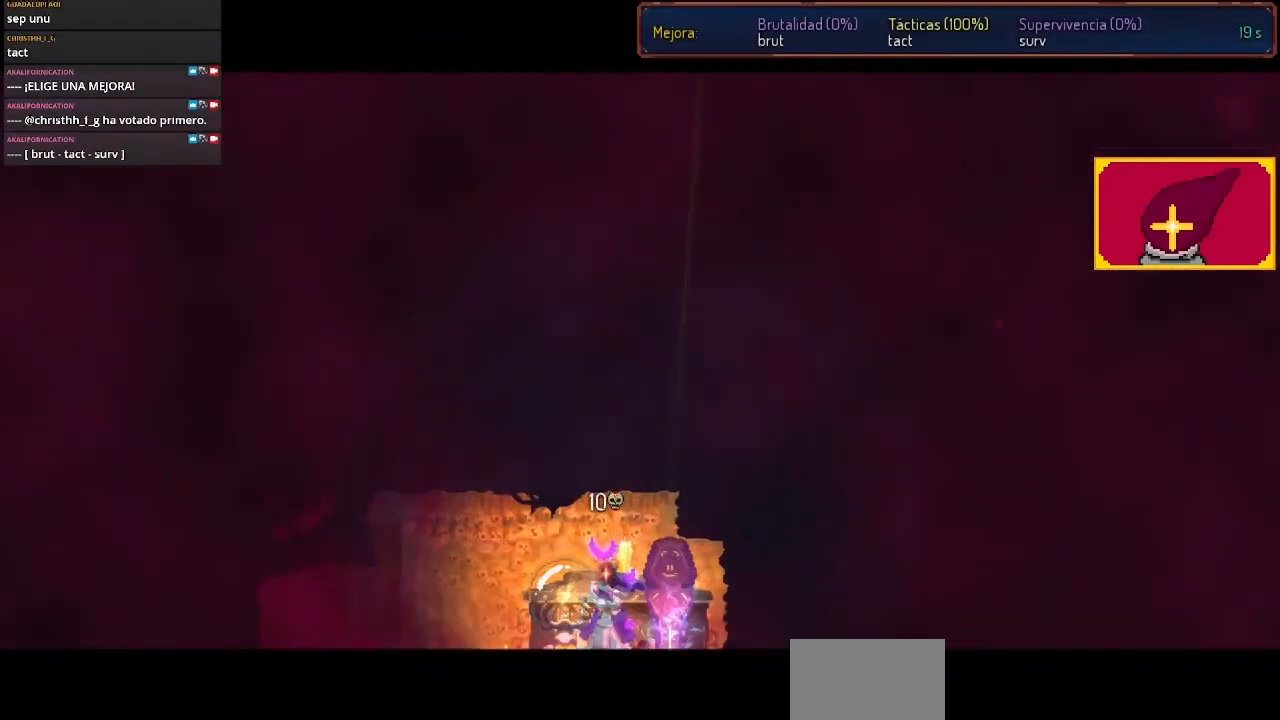
{"buttons": ["DPAD_LEFT"], "left_stick": "center", "right_stick": "center", "events": [[300, "DPAD_LEFT", "down"]]}
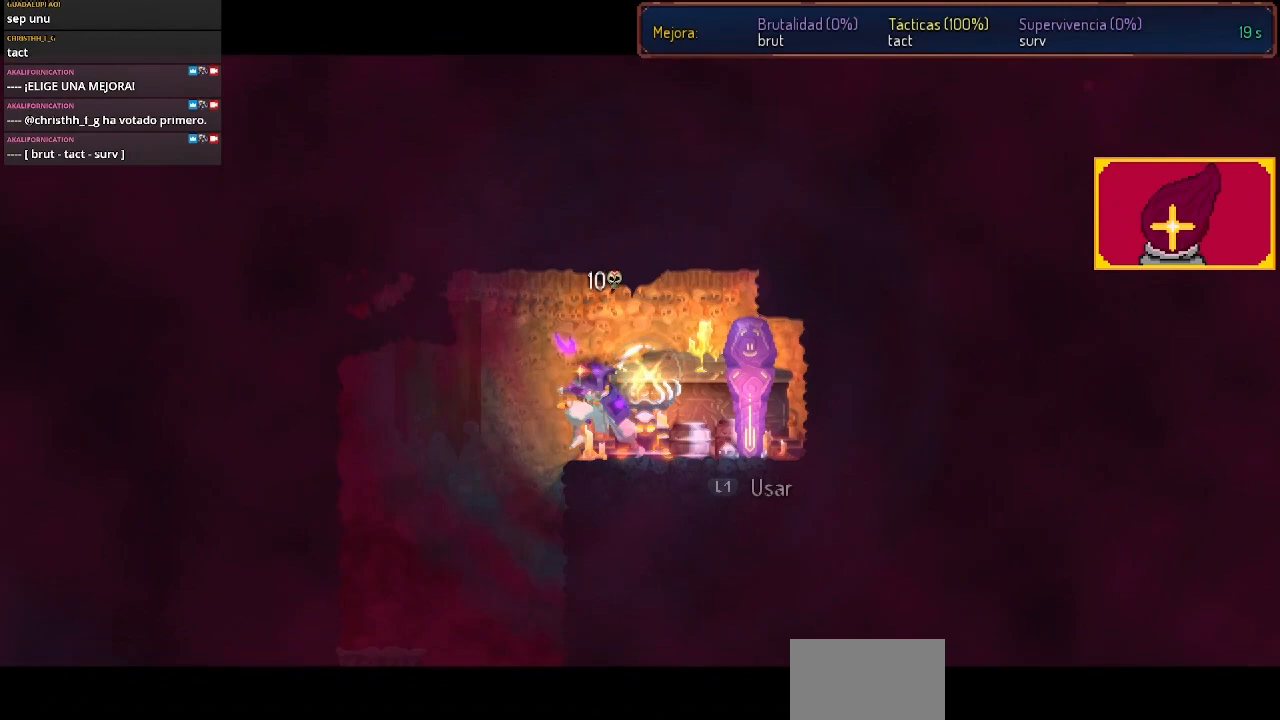
{"buttons": ["DPAD_DOWN"], "left_stick": "center", "right_stick": "center", "events": [[333, "DPAD_DOWN", "down"], [333, "DPAD_LEFT", "up"]]}
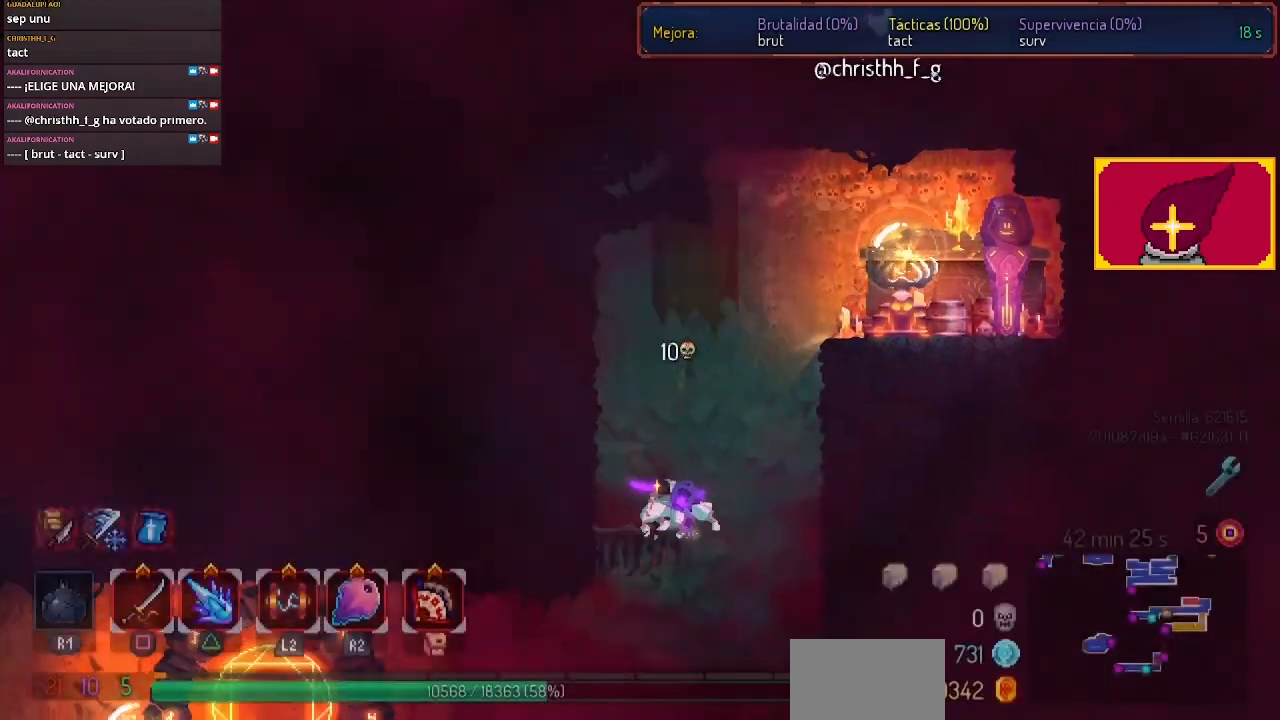
{"buttons": ["CROSS", "DPAD_LEFT"], "left_stick": "center", "right_stick": "center", "events": [[300, "CROSS", "down"], [333, "CROSS", "up"], [400, "CROSS", "down"], [500, "DPAD_DOWN", "up"], [500, "DPAD_LEFT", "down"]]}
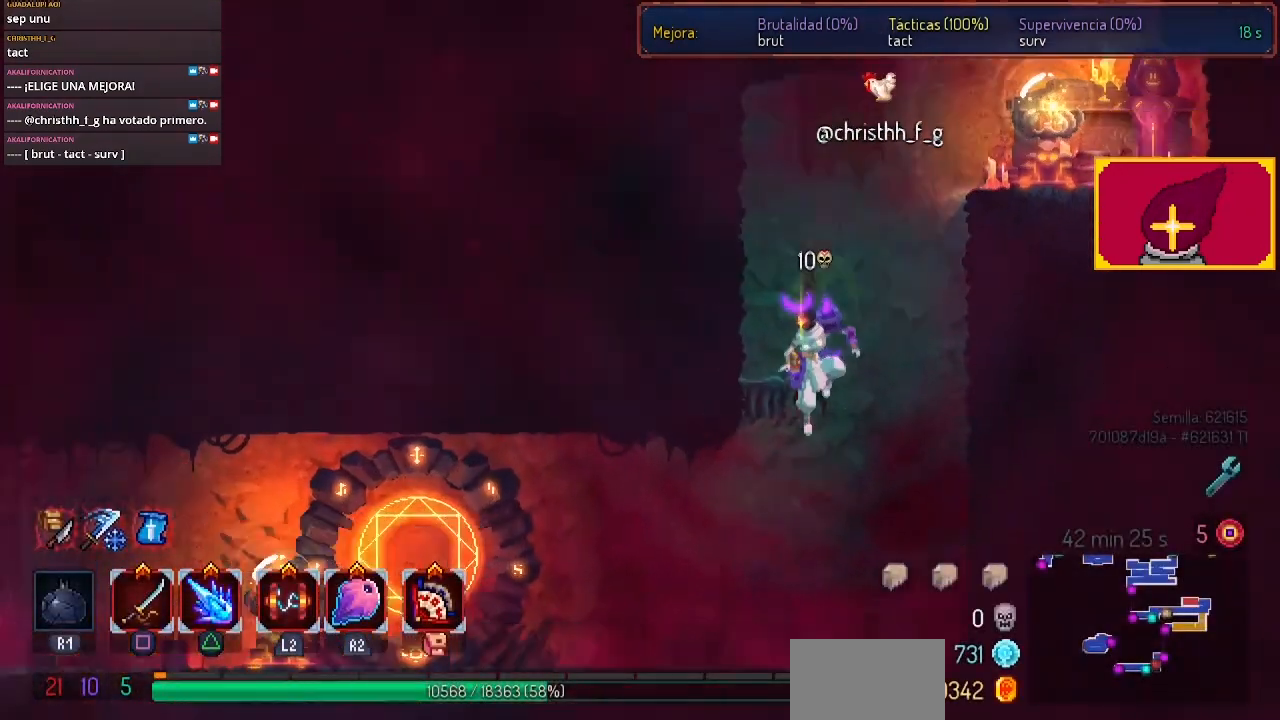
{"buttons": ["DPAD_LEFT"], "left_stick": "center", "right_stick": "center", "events": [[100, "CIRCLE", "down"], [100, "CROSS", "up"], [233, "CIRCLE", "up"]]}
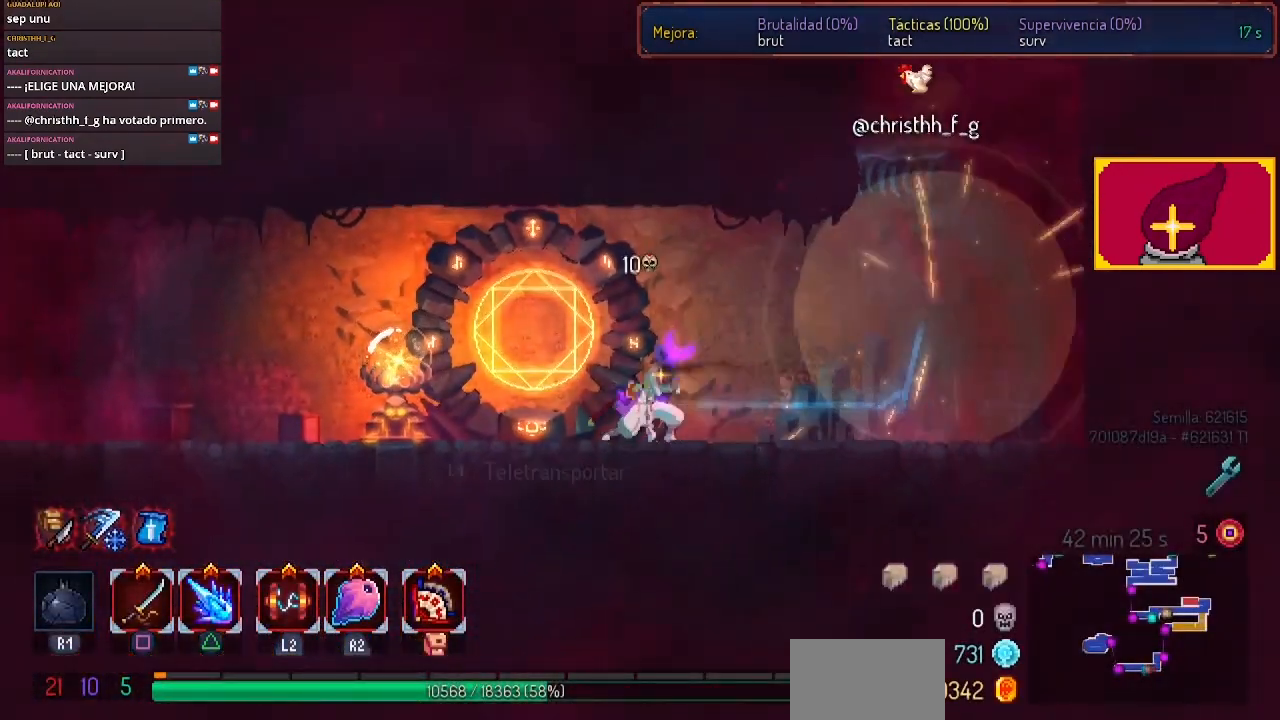
{"buttons": ["DPAD_LEFT"], "left_stick": "center", "right_stick": "center", "events": [[67, "L1", "down"], [133, "DPAD_LEFT", "up"], [200, "L1", "up"], [500, "DPAD_LEFT", "down"]]}
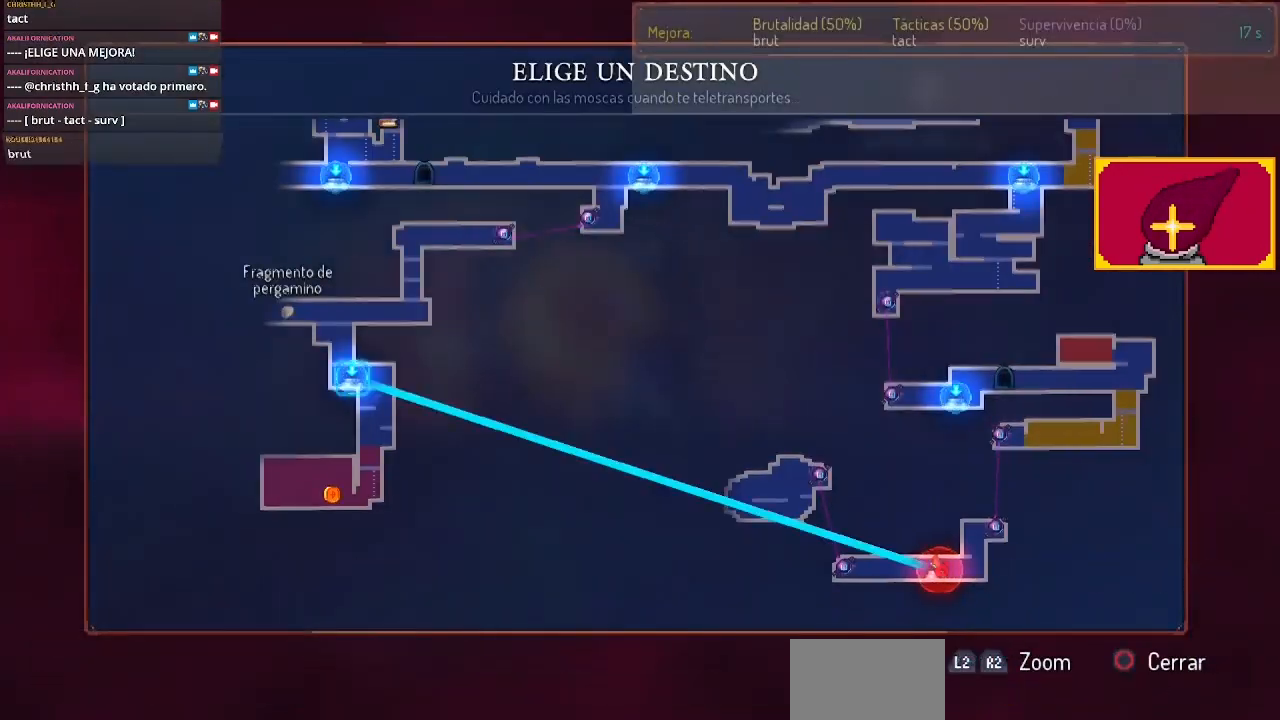
{"buttons": [], "left_stick": "center", "right_stick": "center", "events": [[33, "DPAD_LEFT", "up"], [267, "DPAD_UP", "down"], [367, "DPAD_UP", "up"]]}
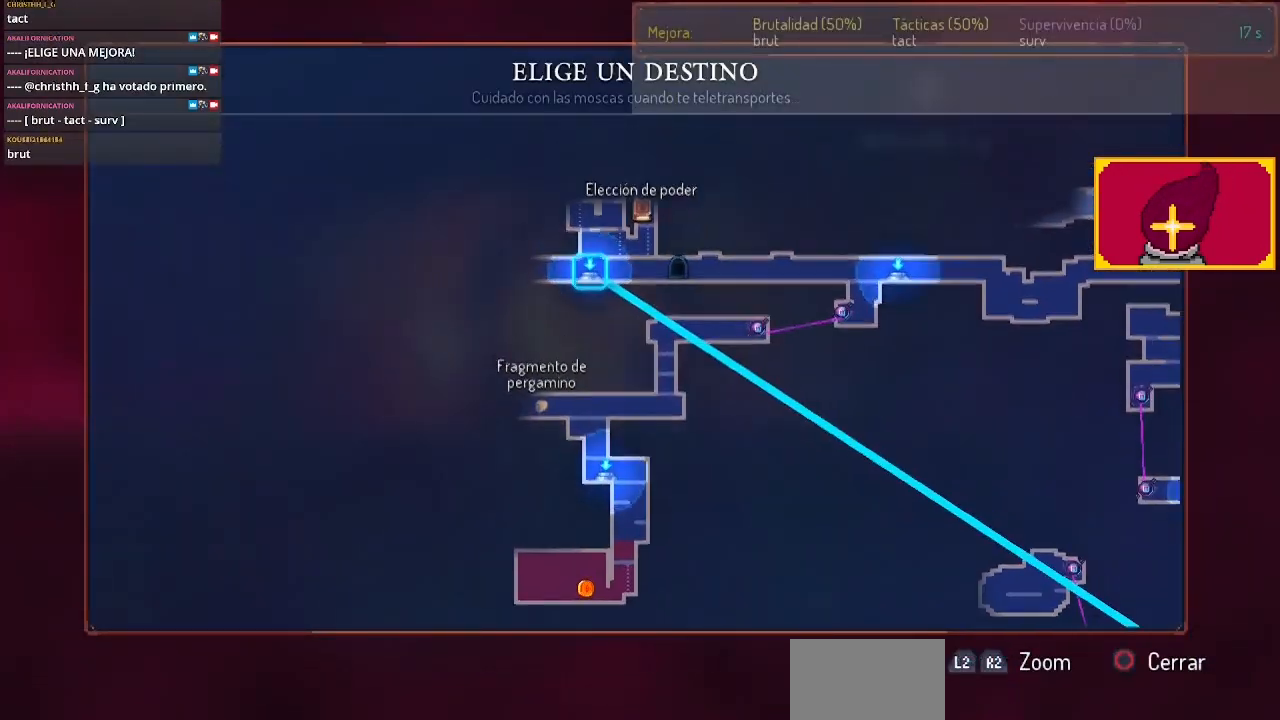
{"buttons": [], "left_stick": "center", "right_stick": "center", "events": []}
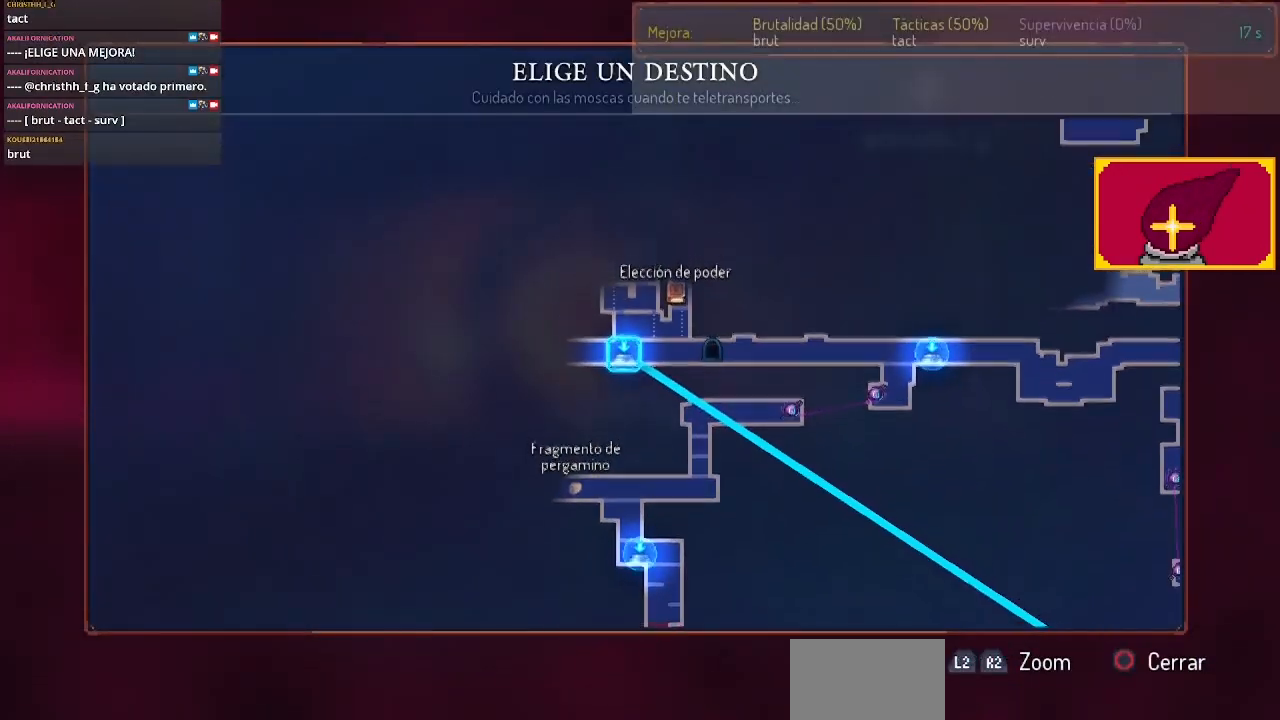
{"buttons": [], "left_stick": "center", "right_stick": "center", "events": [[233, "CROSS", "down"], [433, "CROSS", "up"]]}
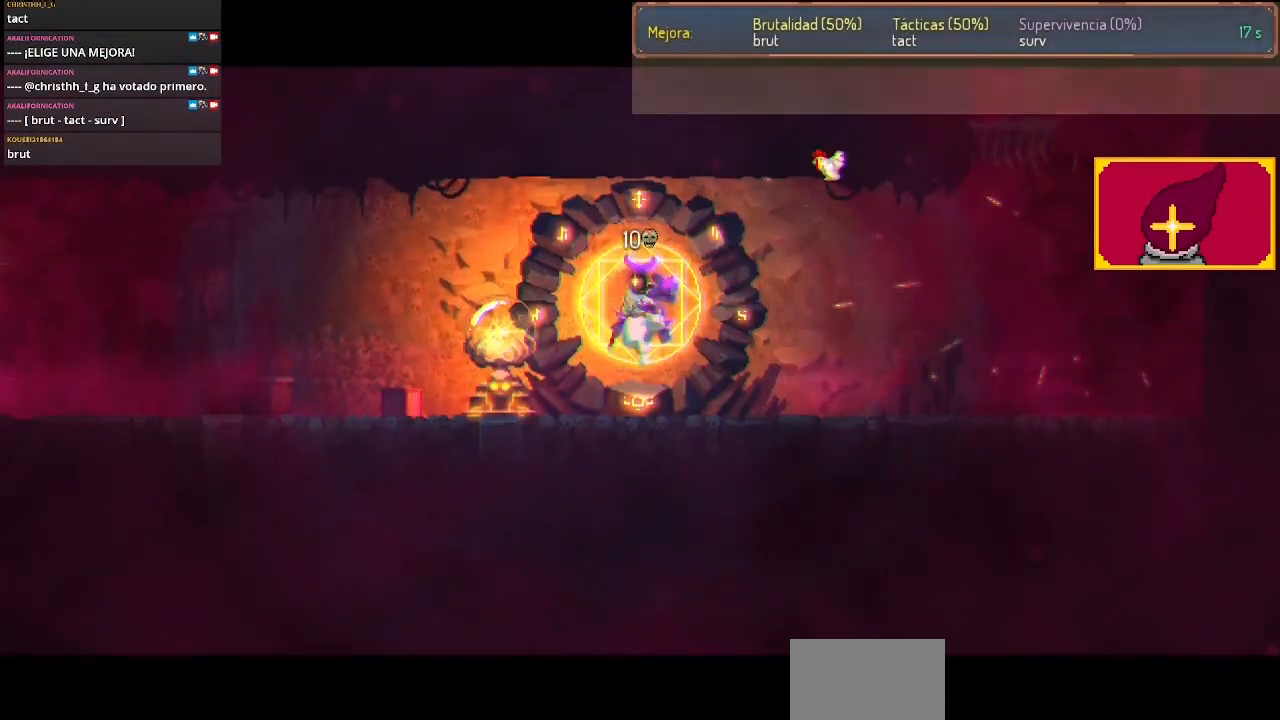
{"buttons": [], "left_stick": "center", "right_stick": "center", "events": []}